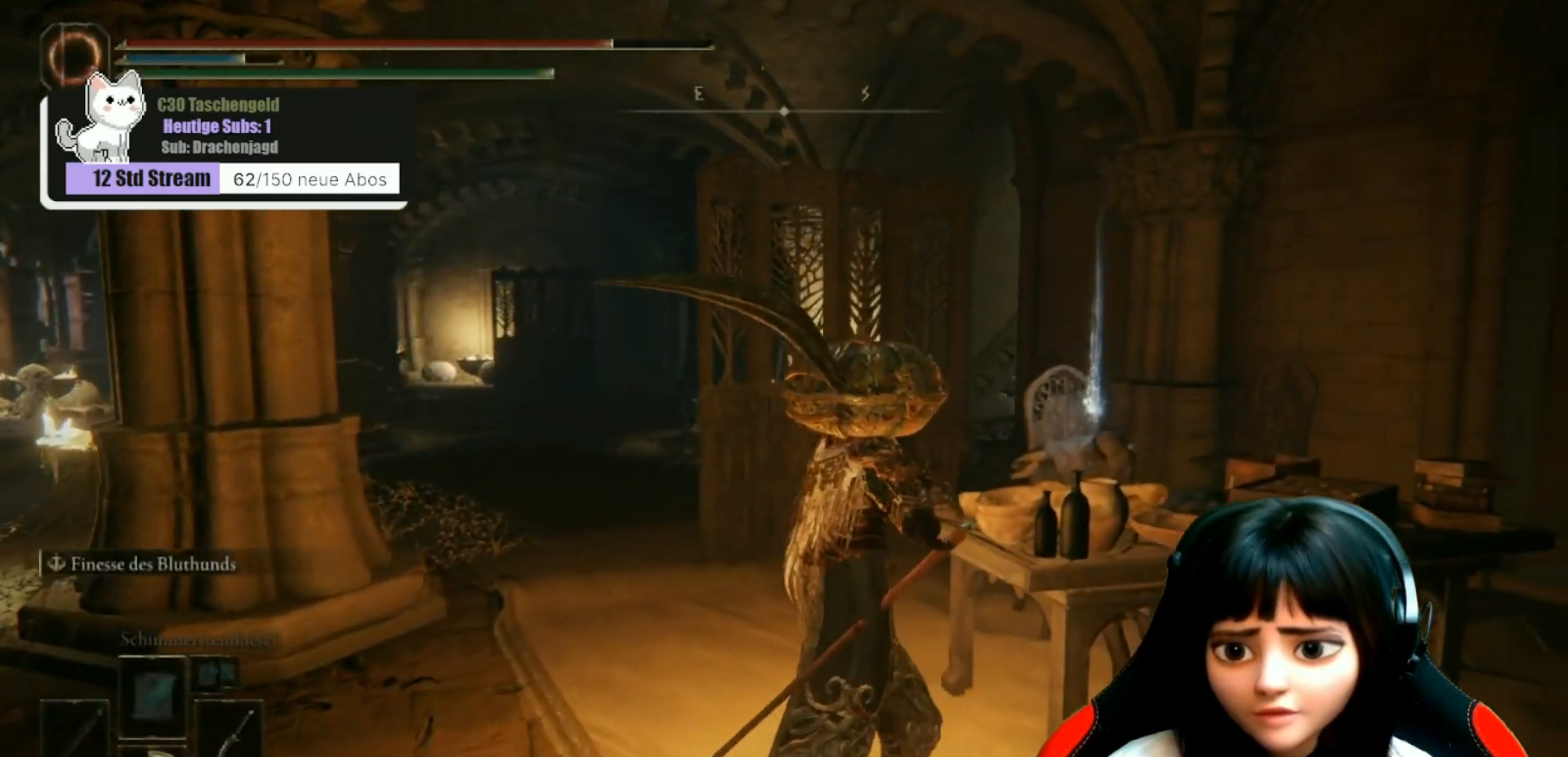
Gameplay with a controller (Xbox layout); each line is a JSON object with the inputs held at the frame after it. "events" lists button and stick changes between this image and that frame as [ms after this image, input, new state], when the widget could be followed in between.
{"buttons": [], "left_stick": "up-right", "right_stick": "center", "events": [[100, "left_stick", "up"], [500, "left_stick", "up-right"]]}
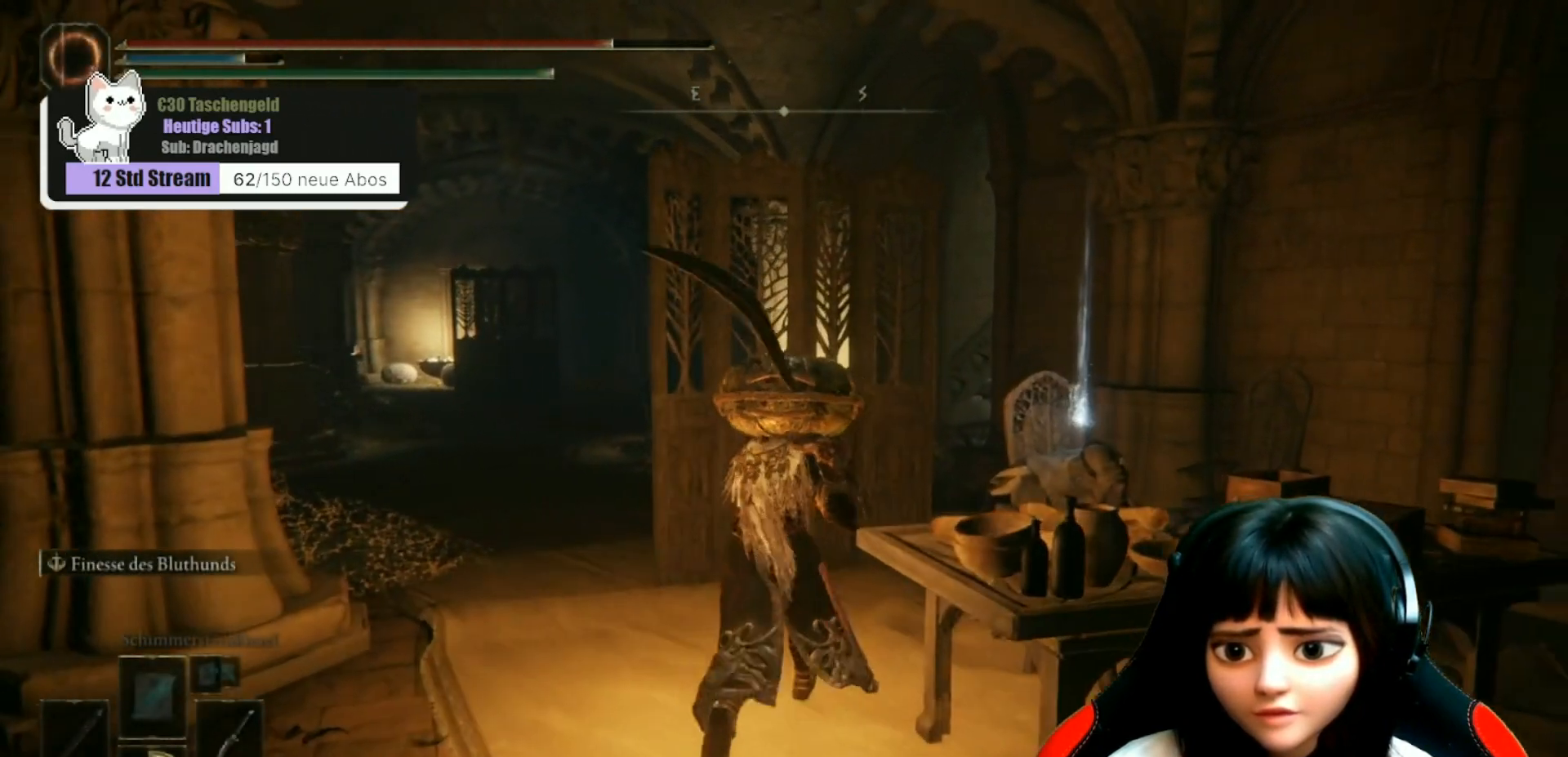
{"buttons": [], "left_stick": "center", "right_stick": "center", "events": [[267, "left_stick", "right"], [400, "Y", "down"], [400, "left_stick", "center"], [467, "Y", "up"]]}
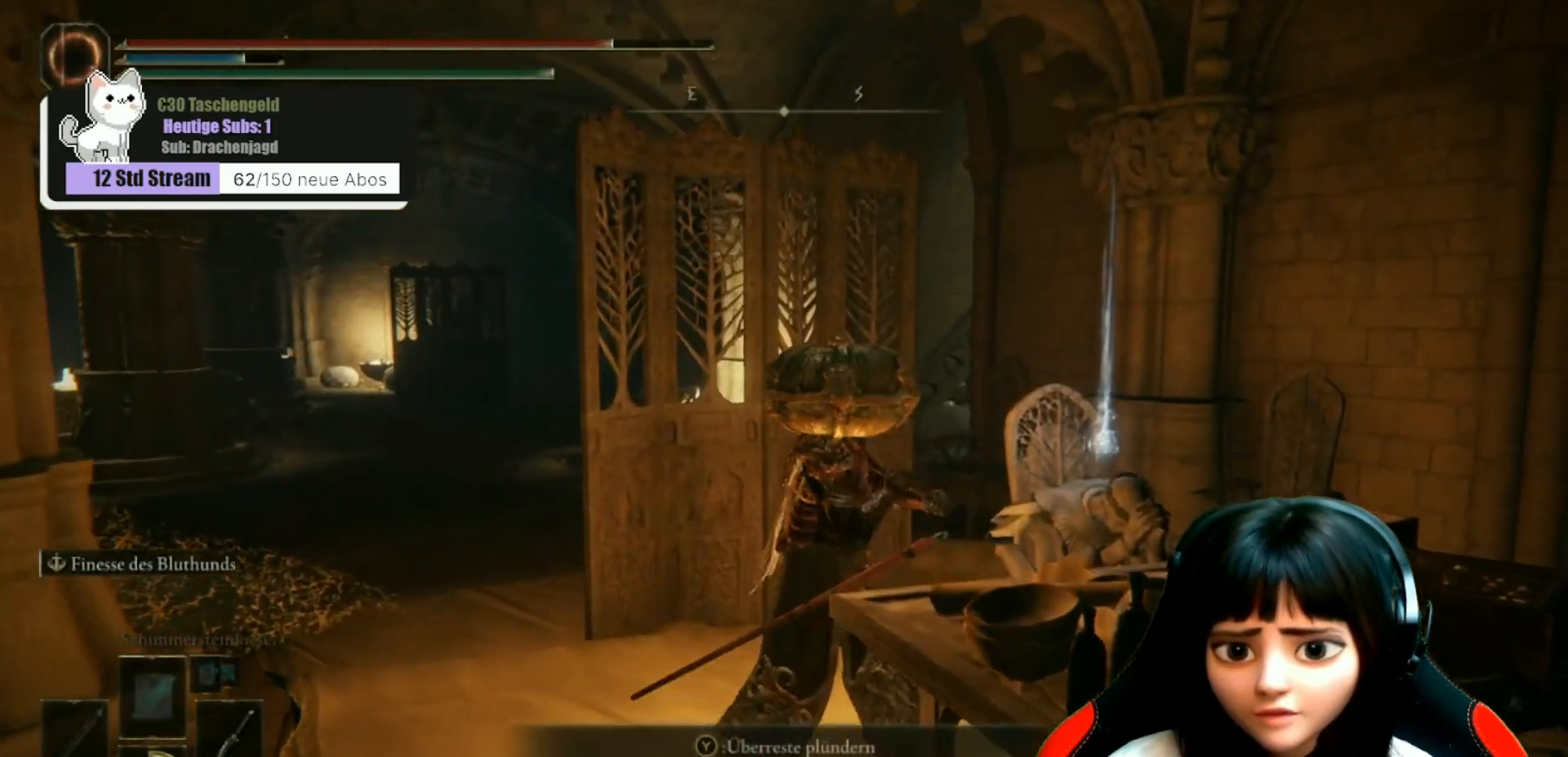
{"buttons": [], "left_stick": "center", "right_stick": "center", "events": []}
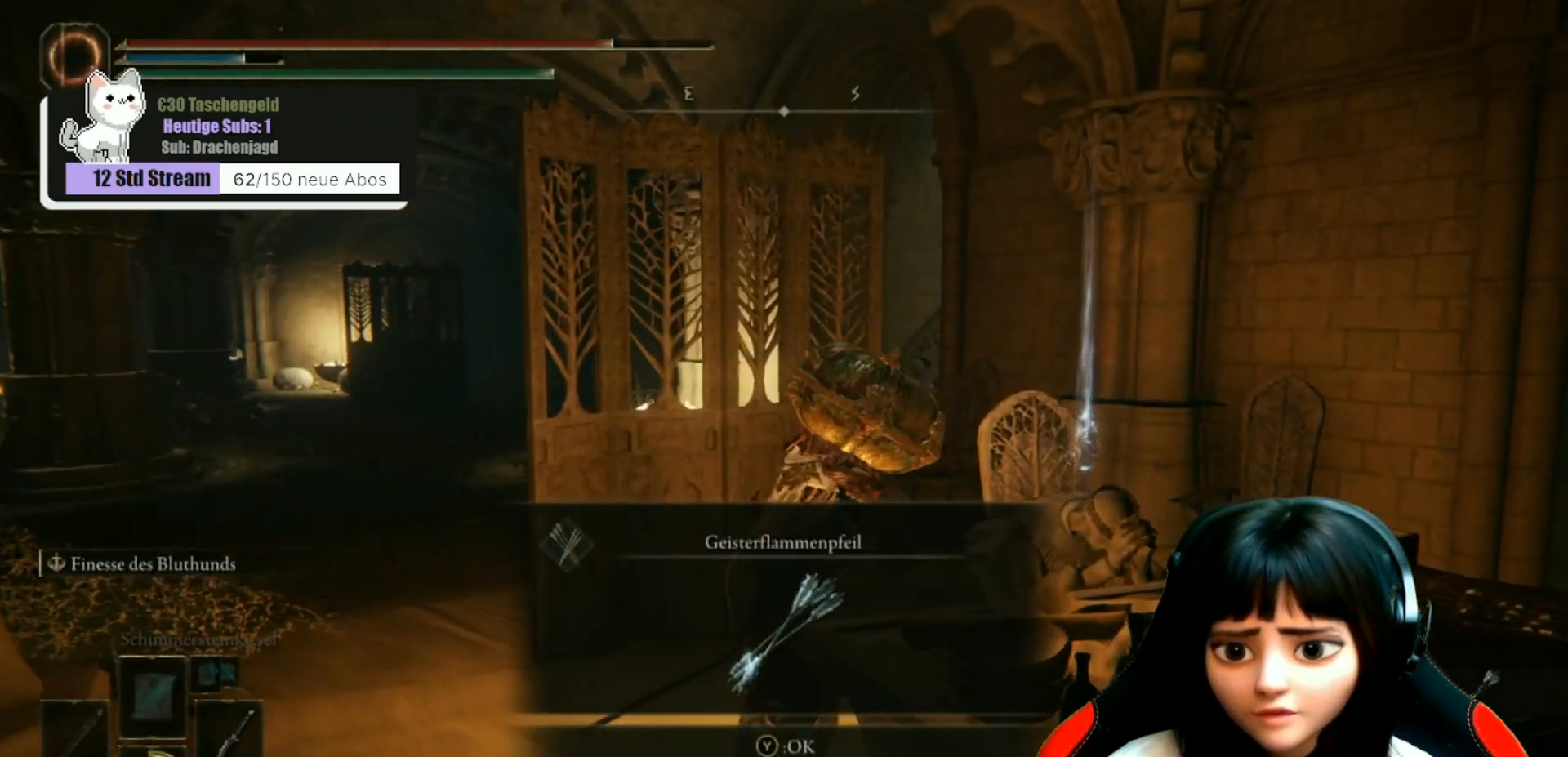
{"buttons": [], "left_stick": "down", "right_stick": "center", "events": [[67, "Y", "down"], [67, "left_stick", "down-left"], [167, "Y", "up"], [367, "left_stick", "down"]]}
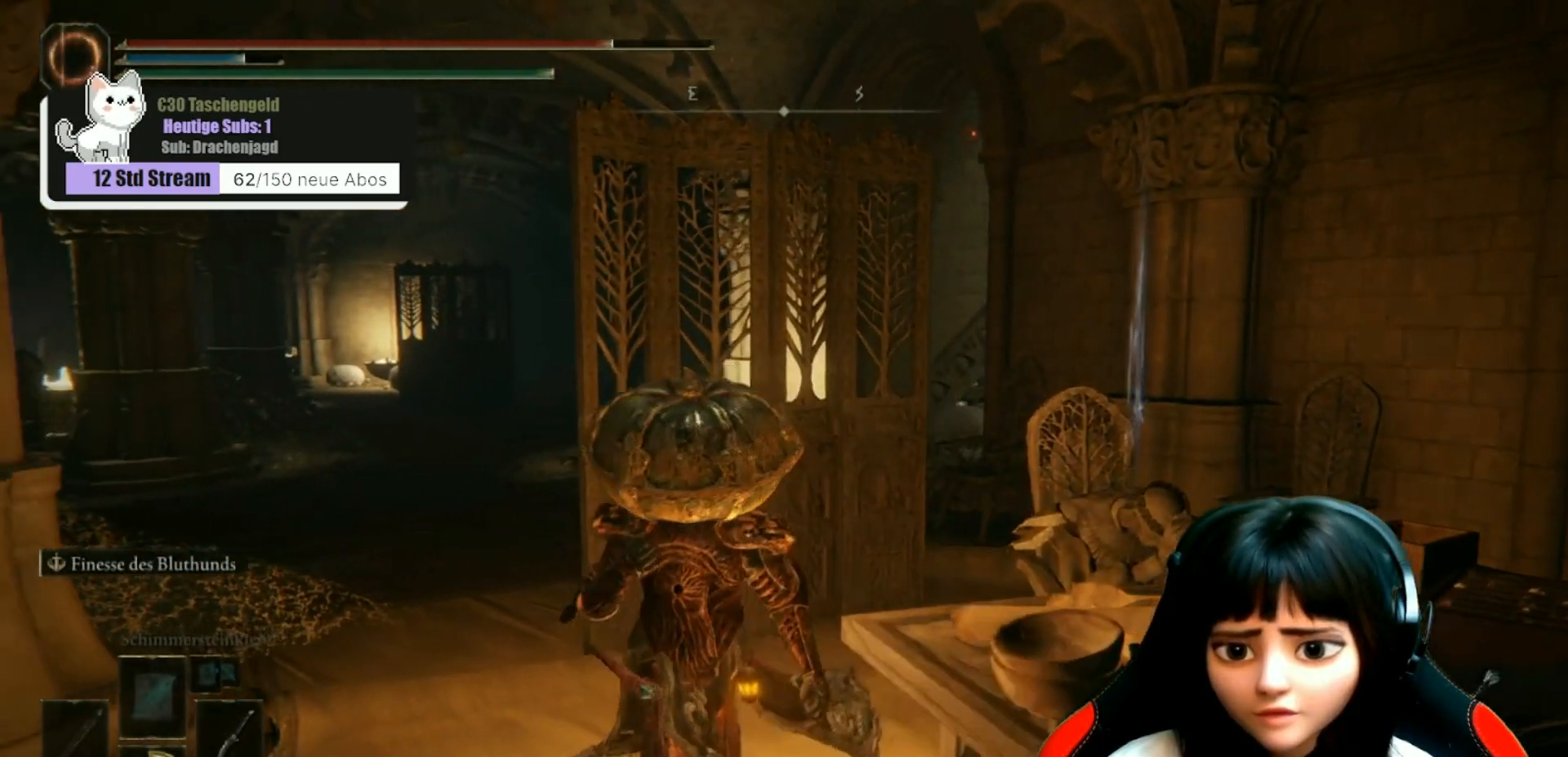
{"buttons": [], "left_stick": "right", "right_stick": "center", "events": [[100, "left_stick", "down-right"], [467, "left_stick", "right"]]}
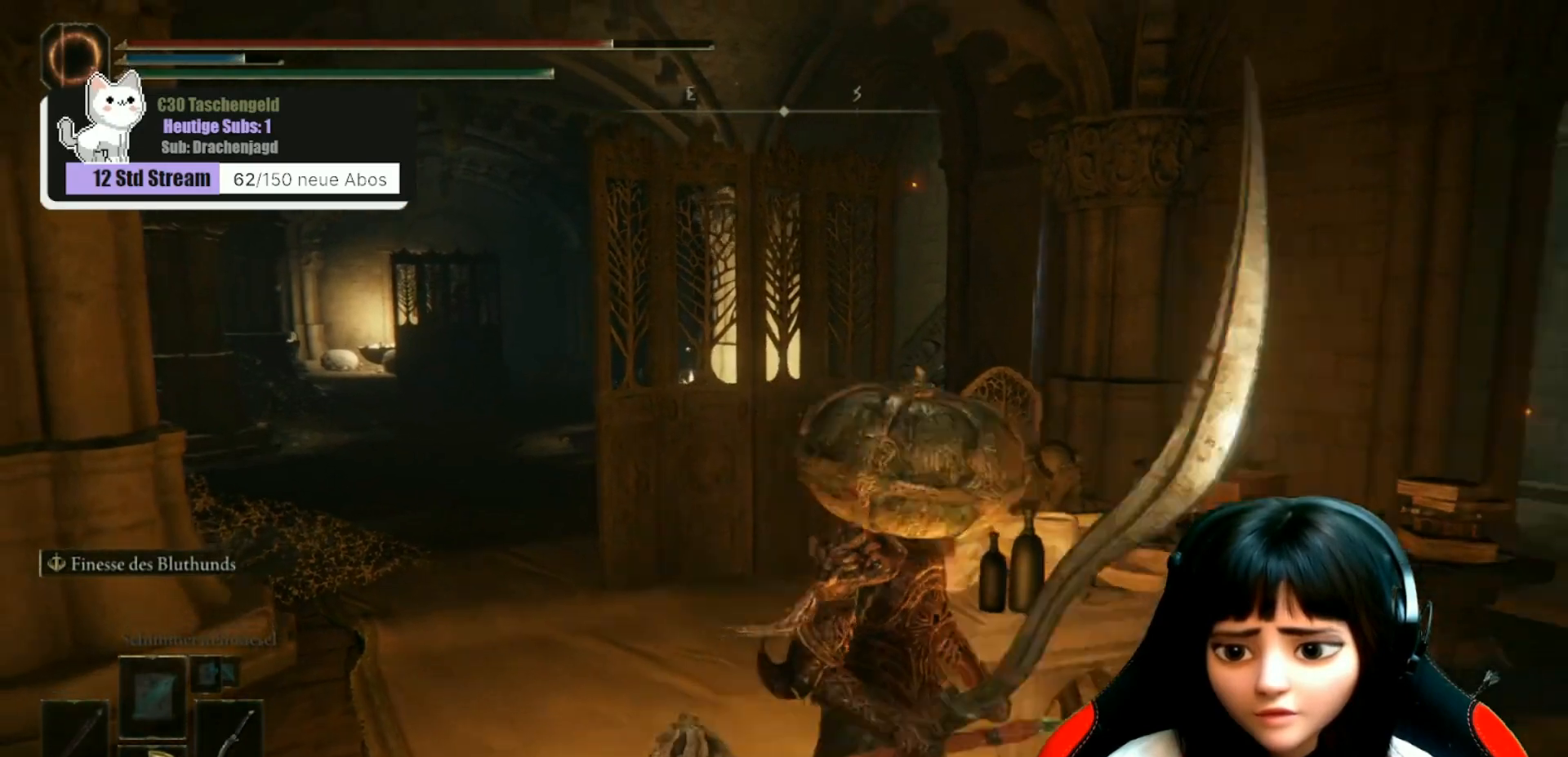
{"buttons": [], "left_stick": "center", "right_stick": "left", "events": [[200, "left_stick", "center"], [300, "right_stick", "left"]]}
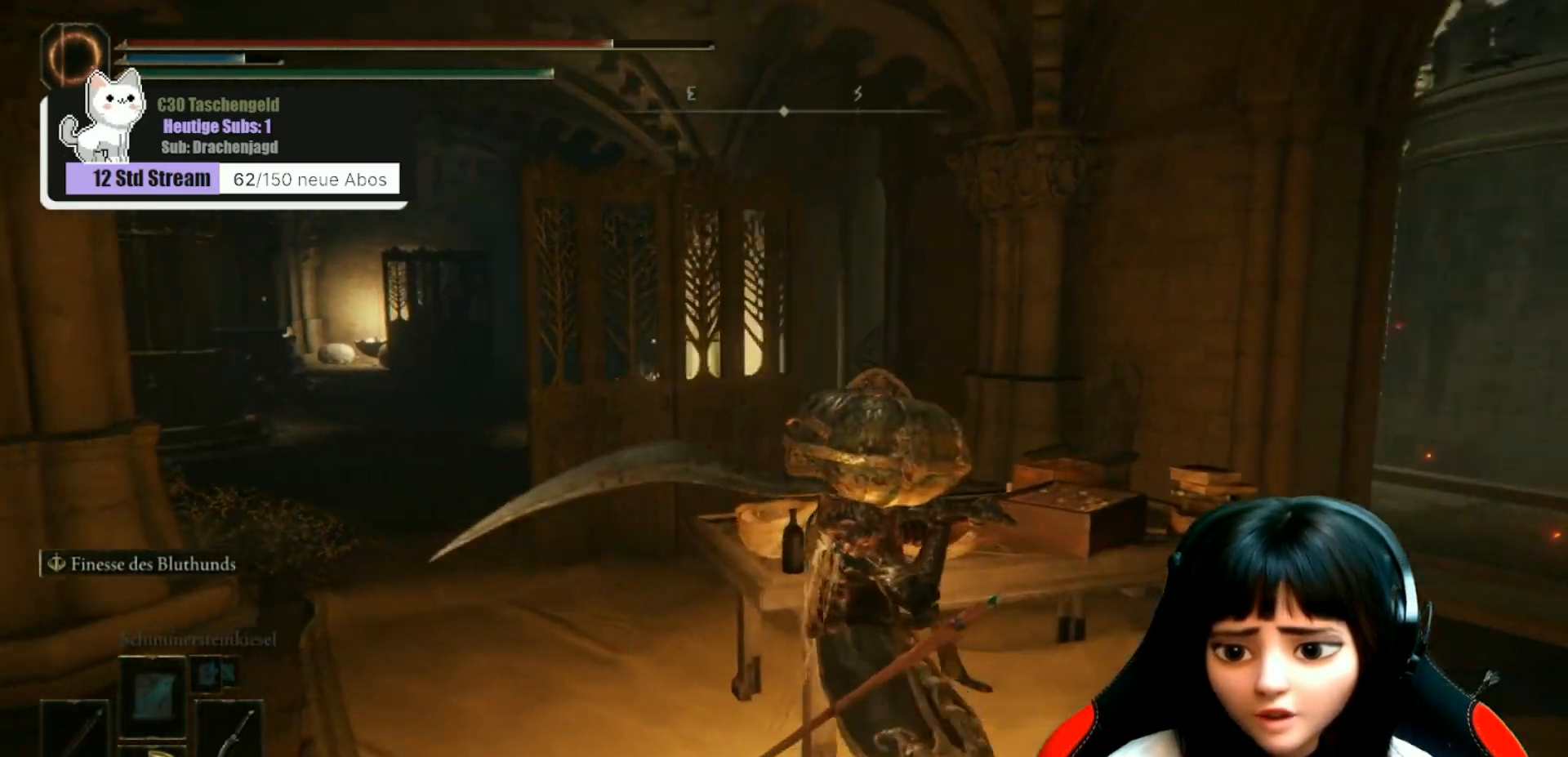
{"buttons": [], "left_stick": "up-right", "right_stick": "center", "events": [[67, "right_stick", "center"], [167, "left_stick", "right"], [200, "right_stick", "down-right"], [333, "left_stick", "up-right"], [333, "right_stick", "center"]]}
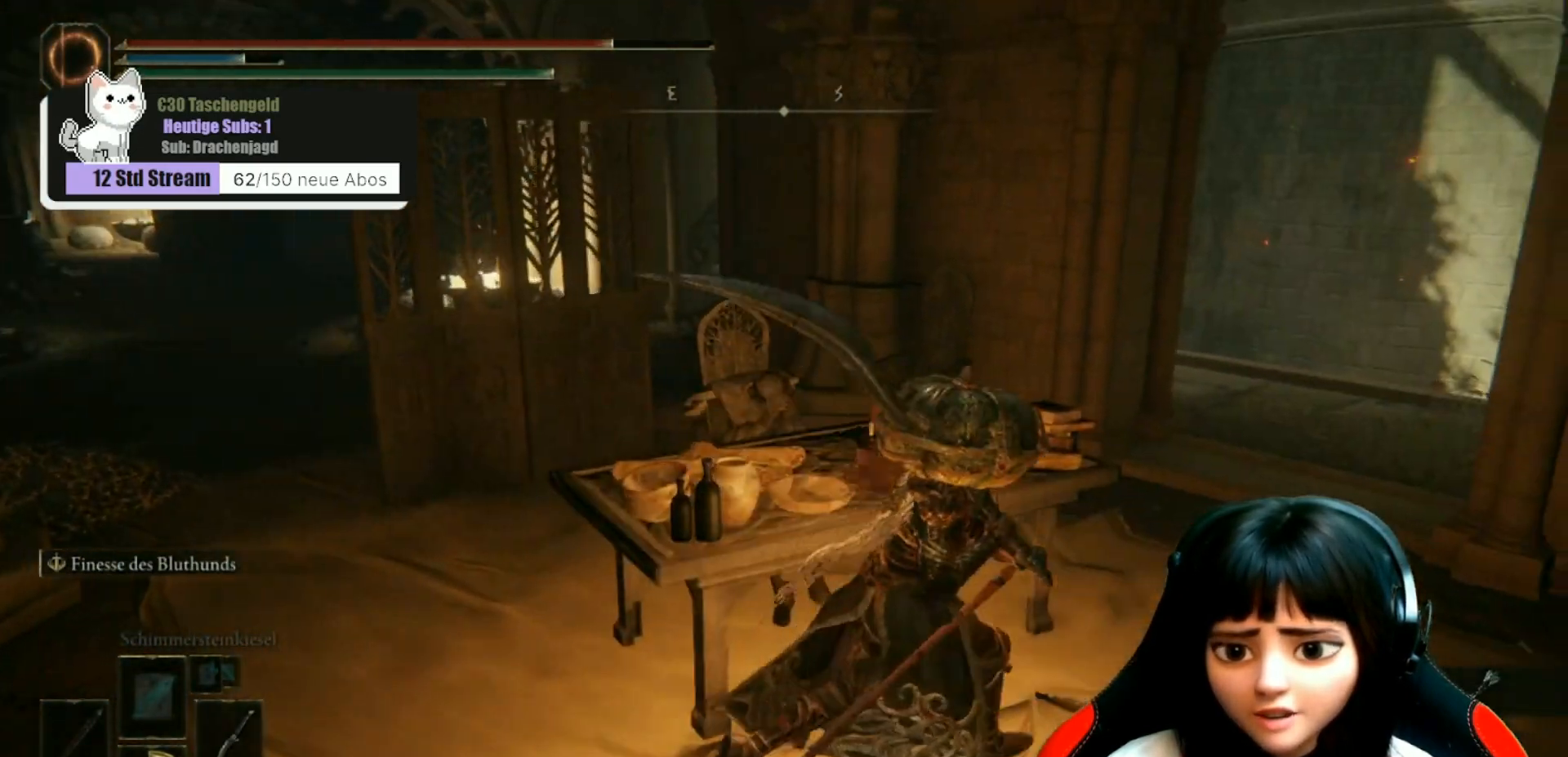
{"buttons": [], "left_stick": "up-right", "right_stick": "left", "events": [[233, "right_stick", "down-left"], [300, "right_stick", "left"]]}
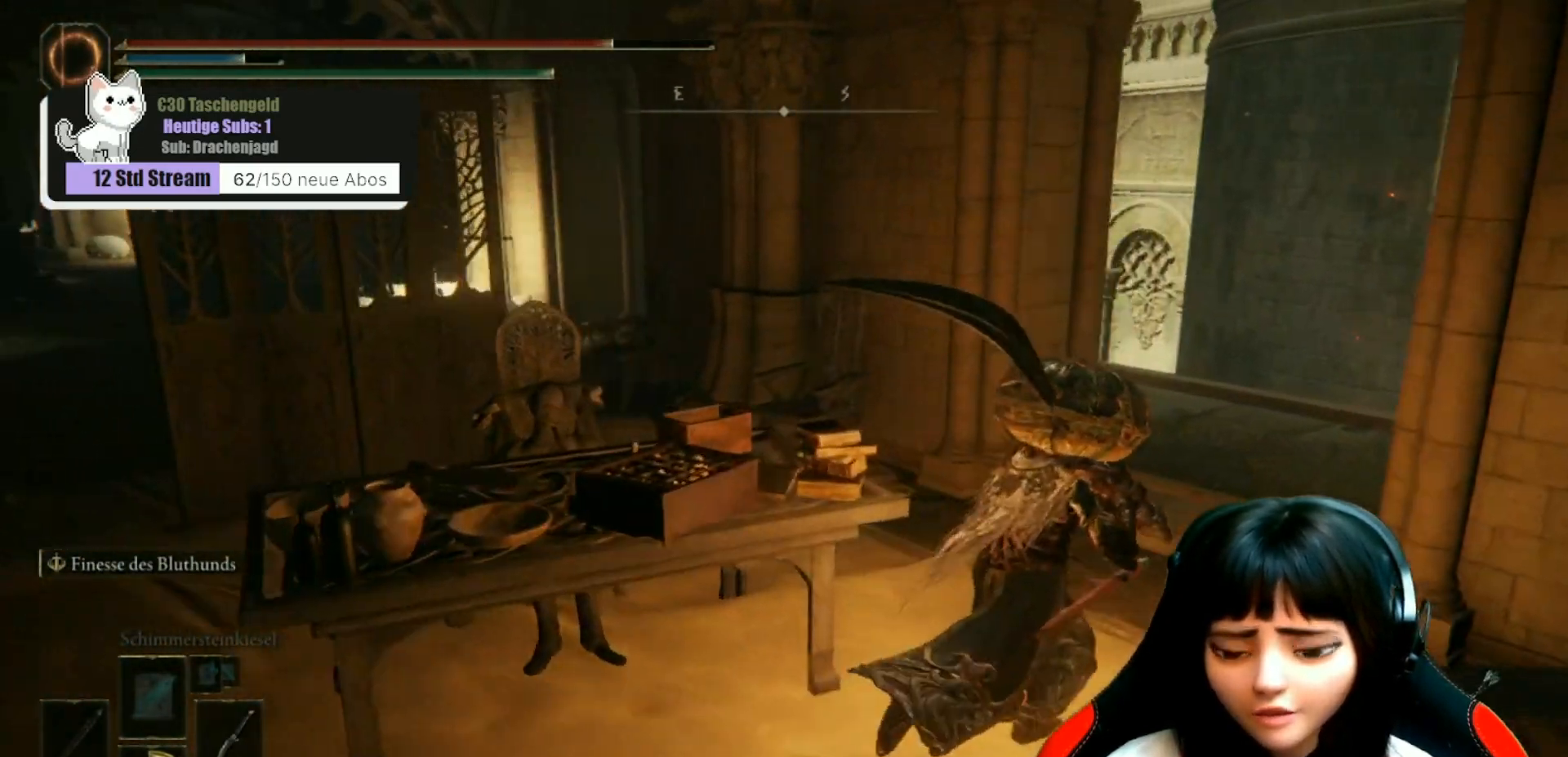
{"buttons": [], "left_stick": "center", "right_stick": "center", "events": [[367, "left_stick", "center"], [400, "right_stick", "center"]]}
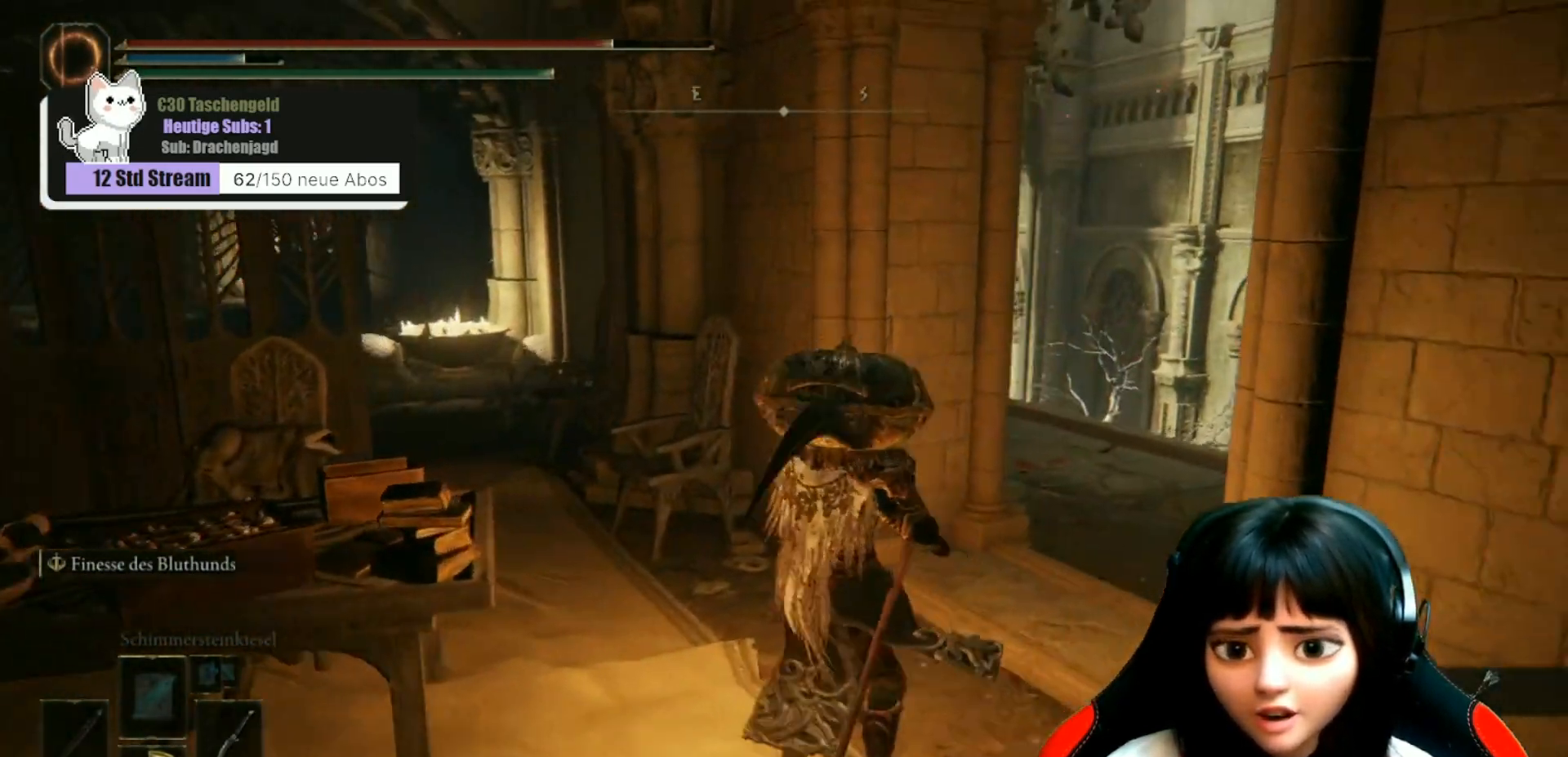
{"buttons": [], "left_stick": "up-right", "right_stick": "left", "events": [[167, "left_stick", "up-right"], [467, "right_stick", "left"]]}
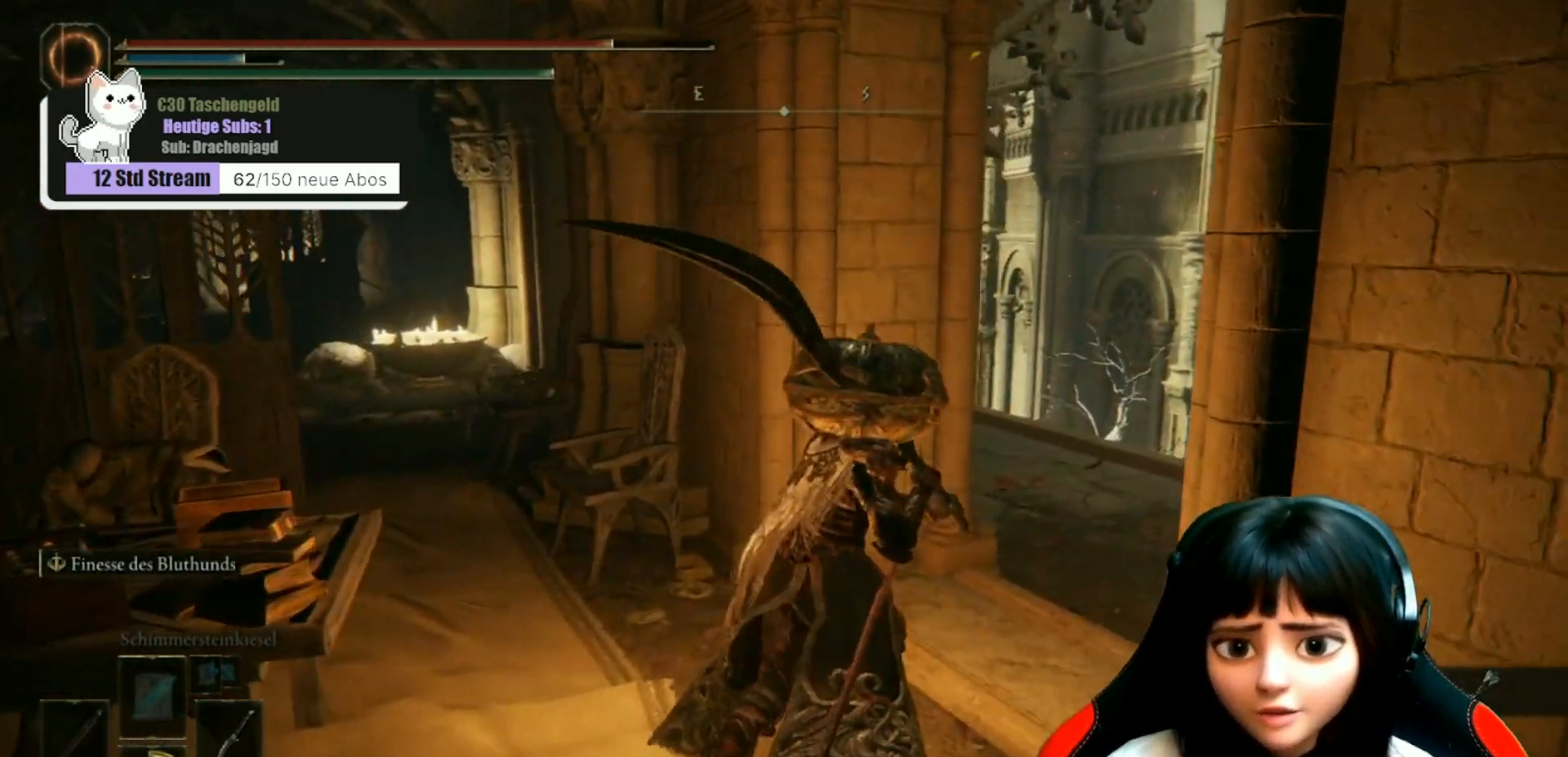
{"buttons": [], "left_stick": "up-right", "right_stick": "left", "events": []}
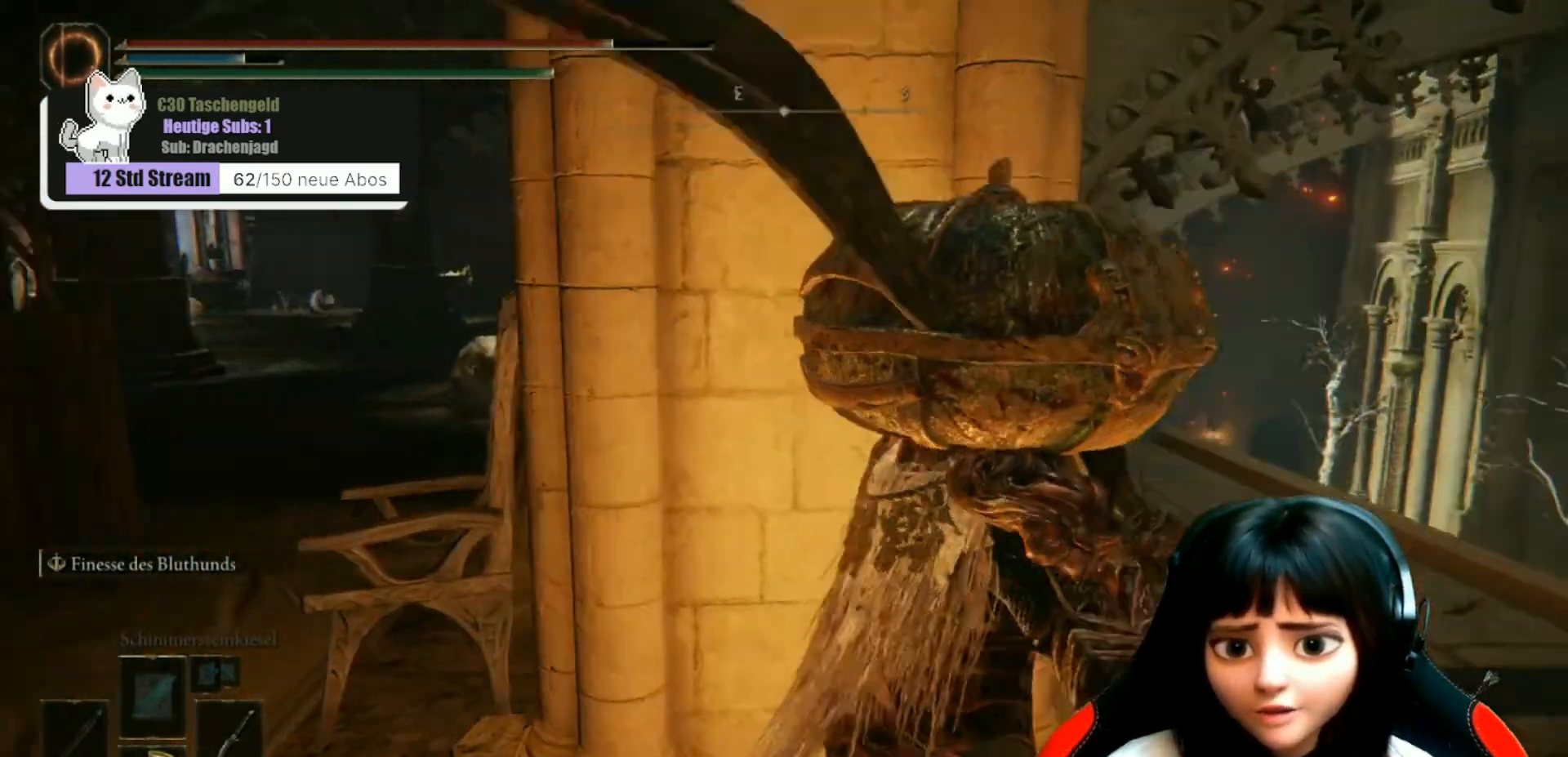
{"buttons": [], "left_stick": "up-right", "right_stick": "center", "events": [[467, "right_stick", "center"]]}
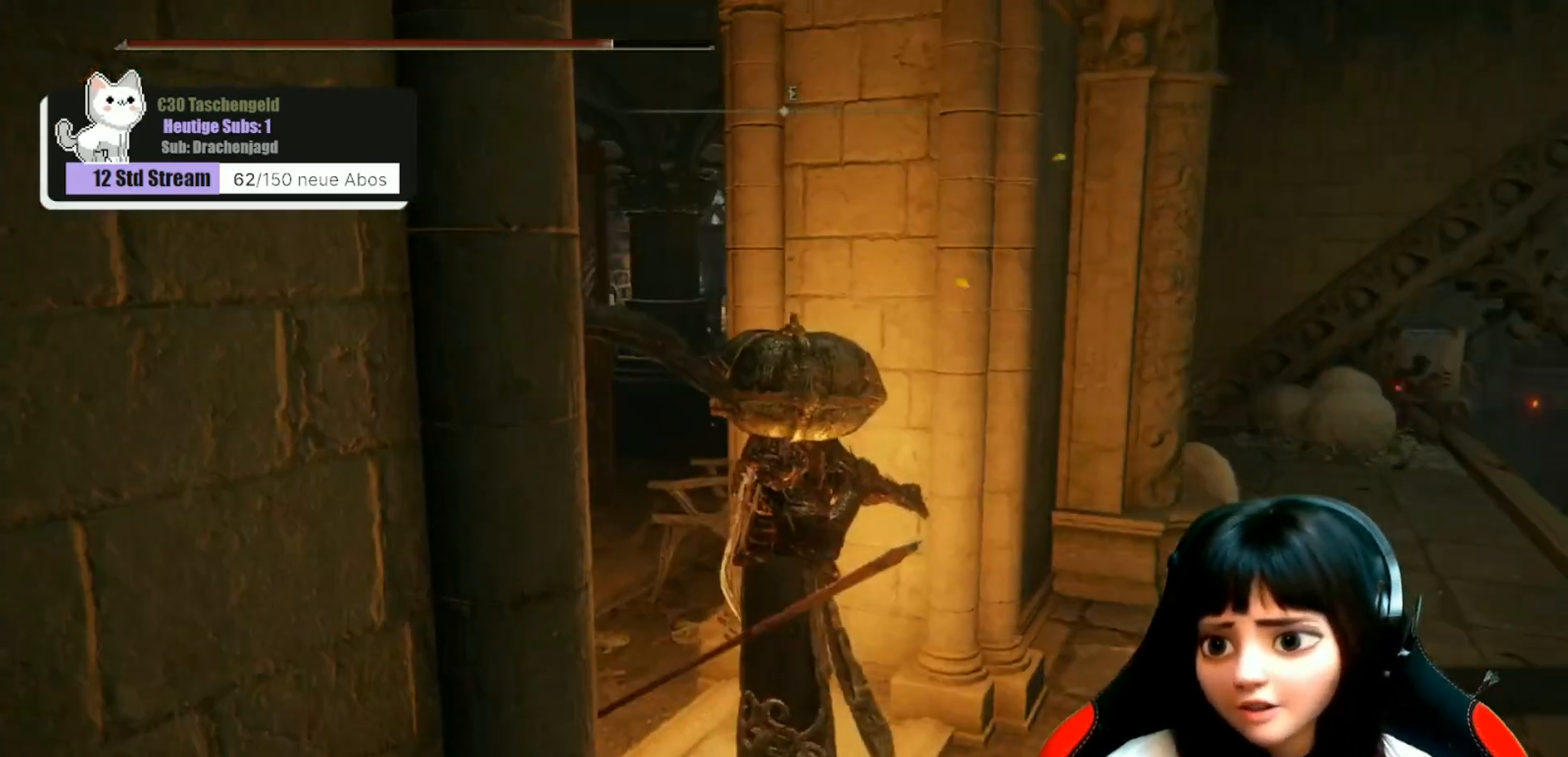
{"buttons": [], "left_stick": "center", "right_stick": "left", "events": [[400, "left_stick", "center"], [500, "right_stick", "left"]]}
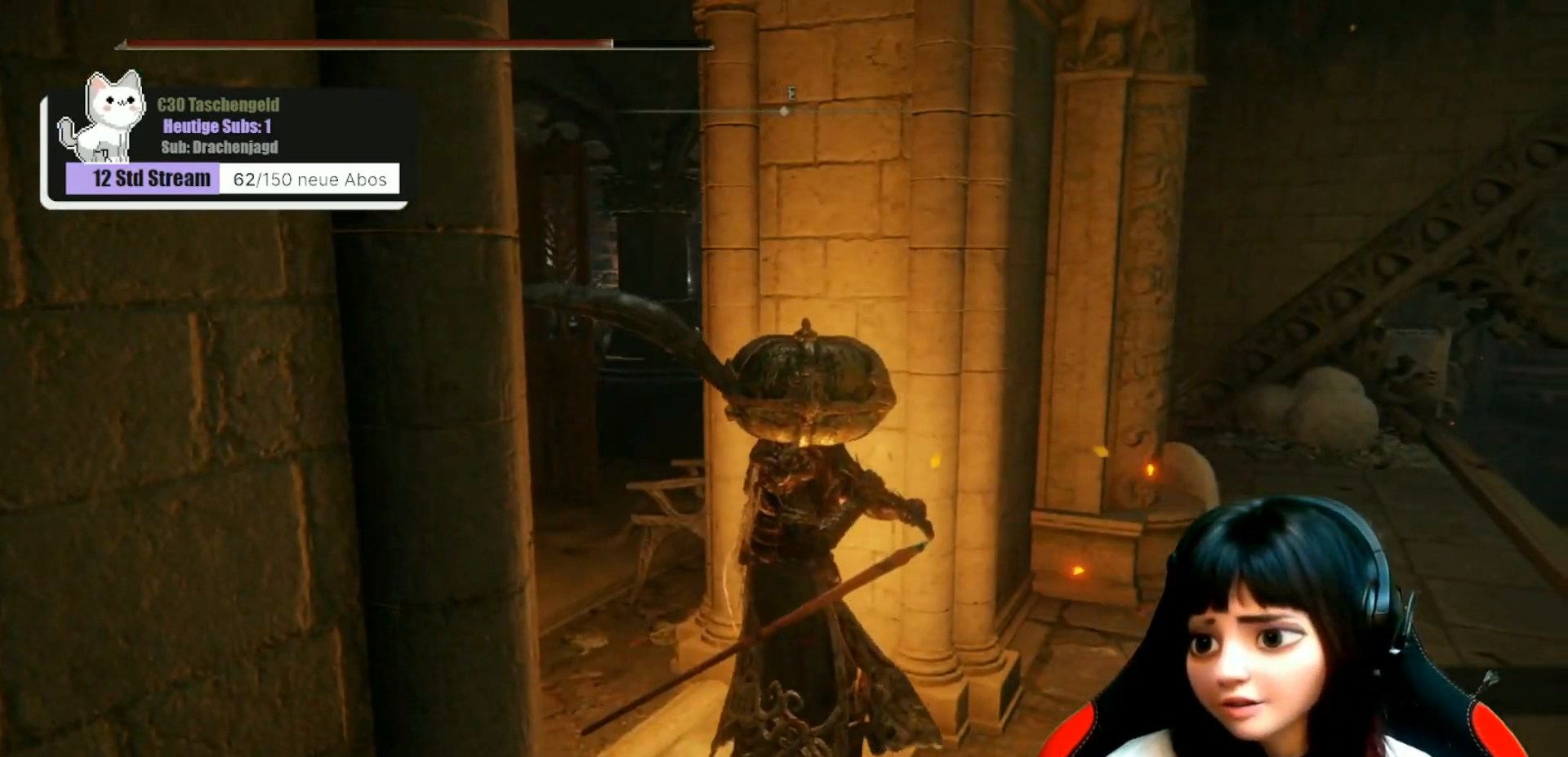
{"buttons": [], "left_stick": "up-left", "right_stick": "center", "events": [[100, "left_stick", "up-left"], [233, "right_stick", "center"]]}
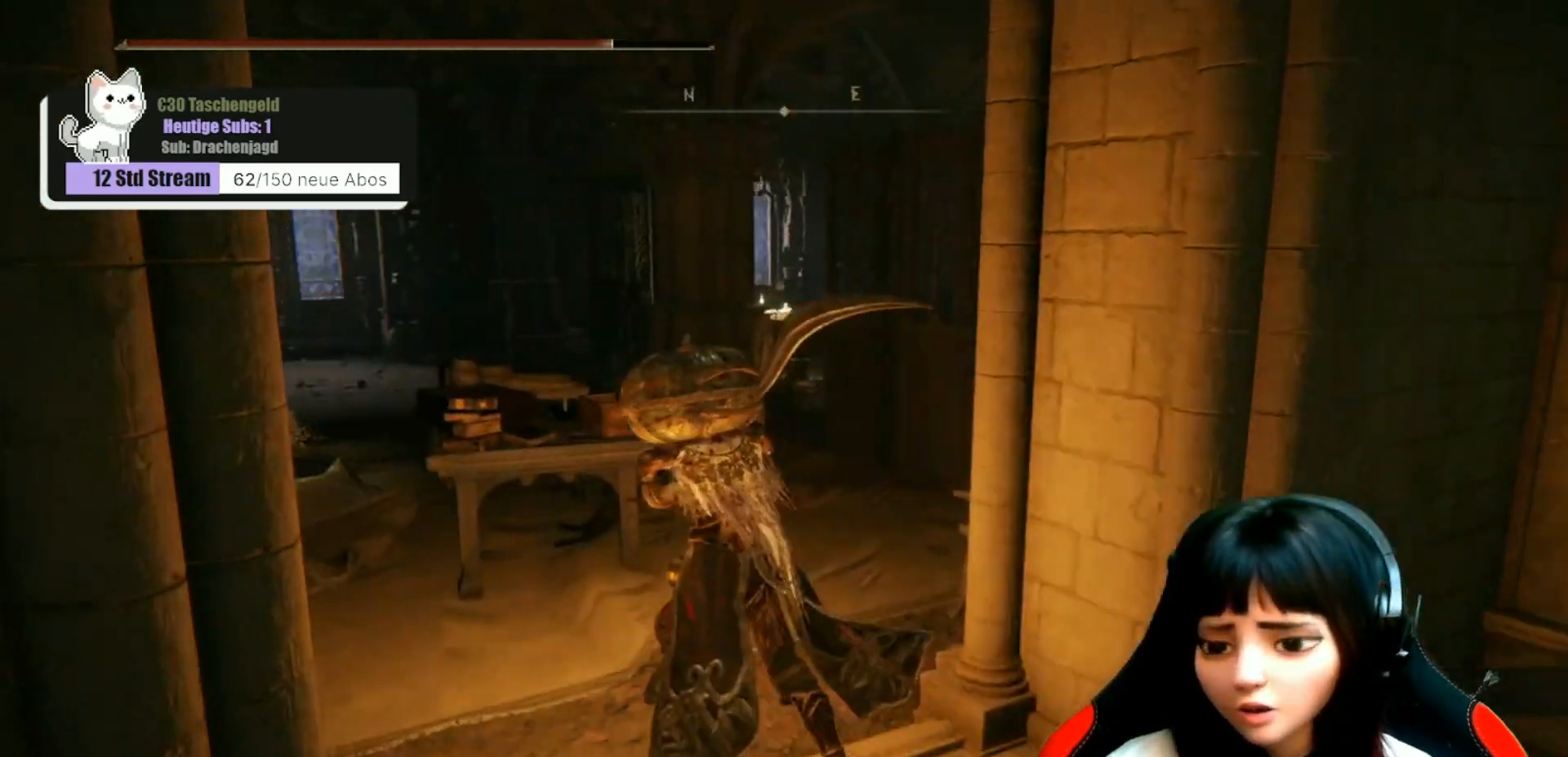
{"buttons": [], "left_stick": "up-left", "right_stick": "down-right", "events": [[467, "right_stick", "down-right"]]}
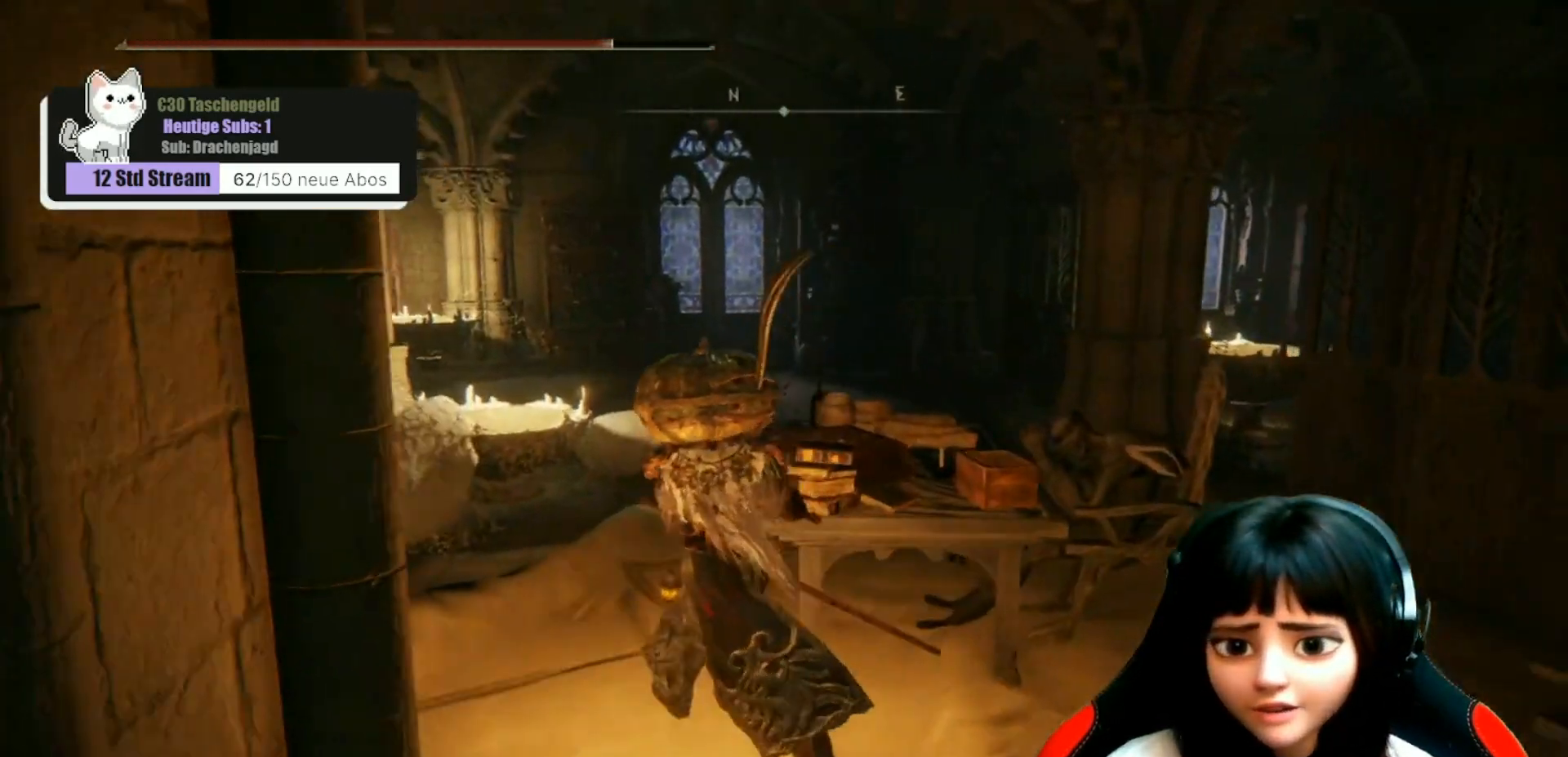
{"buttons": [], "left_stick": "up-left", "right_stick": "down-right", "events": []}
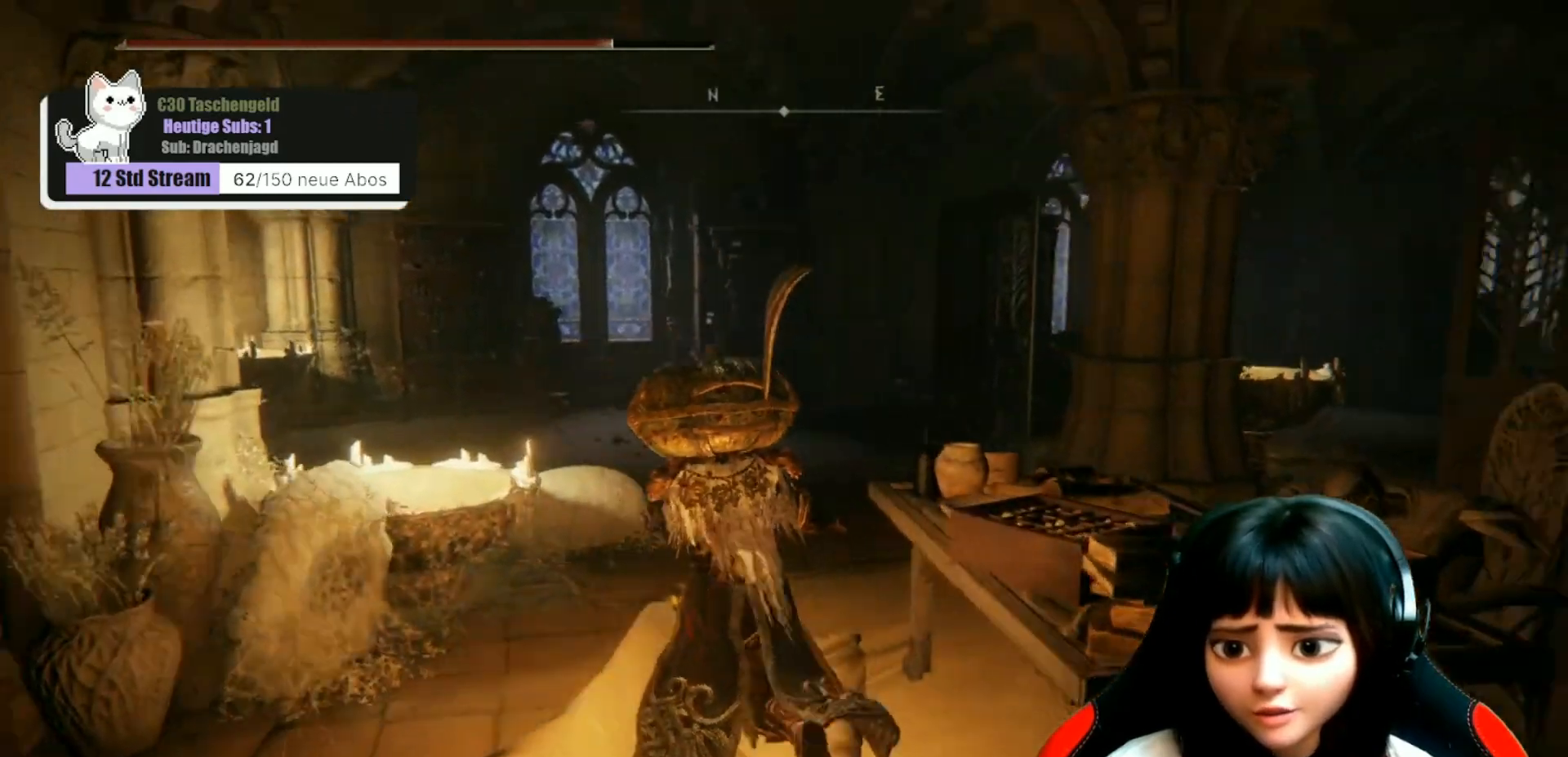
{"buttons": [], "left_stick": "up-left", "right_stick": "down-right", "events": []}
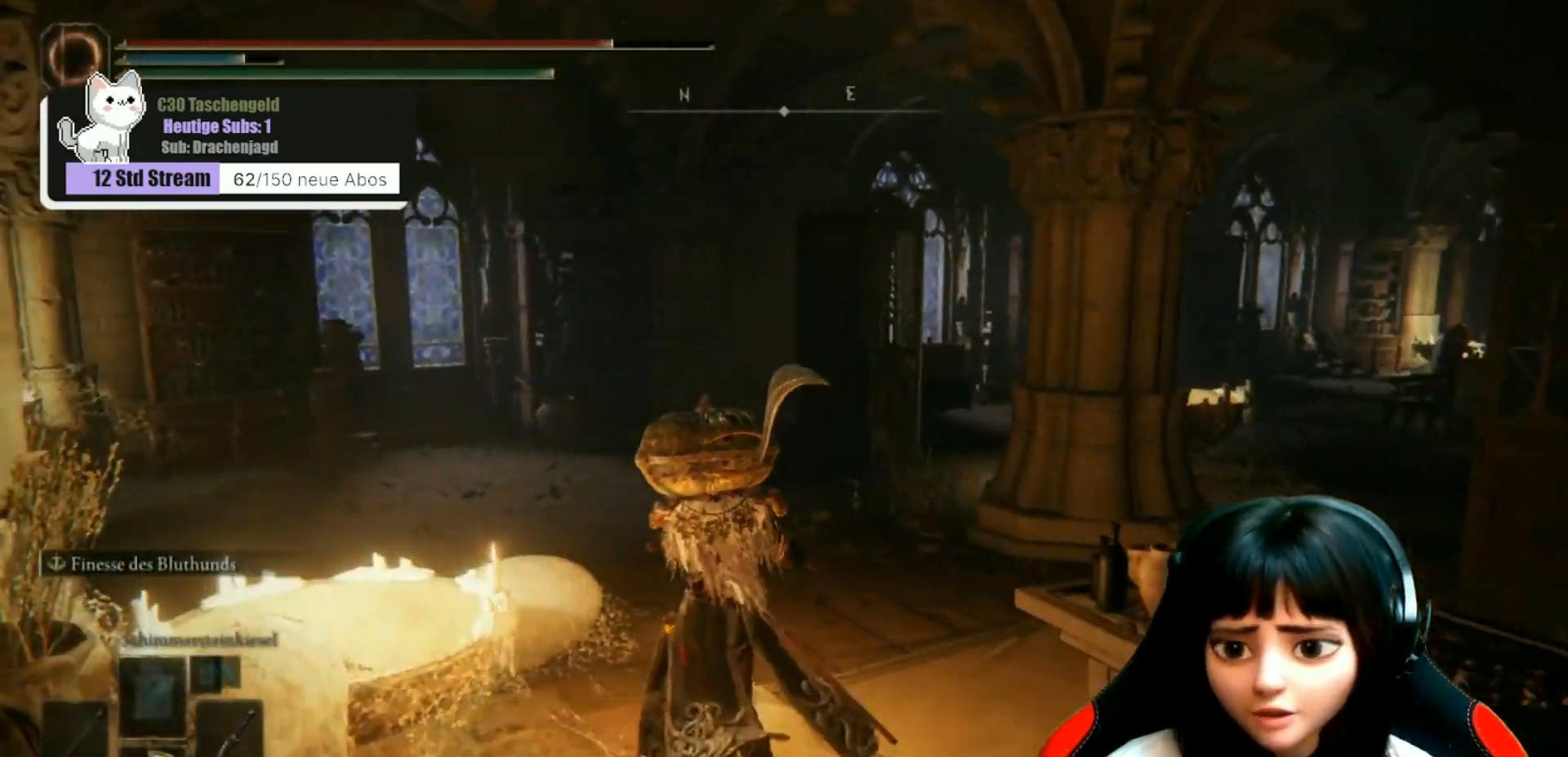
{"buttons": [], "left_stick": "up-left", "right_stick": "right", "events": [[67, "left_stick", "up"], [67, "right_stick", "down-left"], [167, "right_stick", "center"], [233, "right_stick", "down-right"], [300, "right_stick", "right"], [367, "left_stick", "up-left"]]}
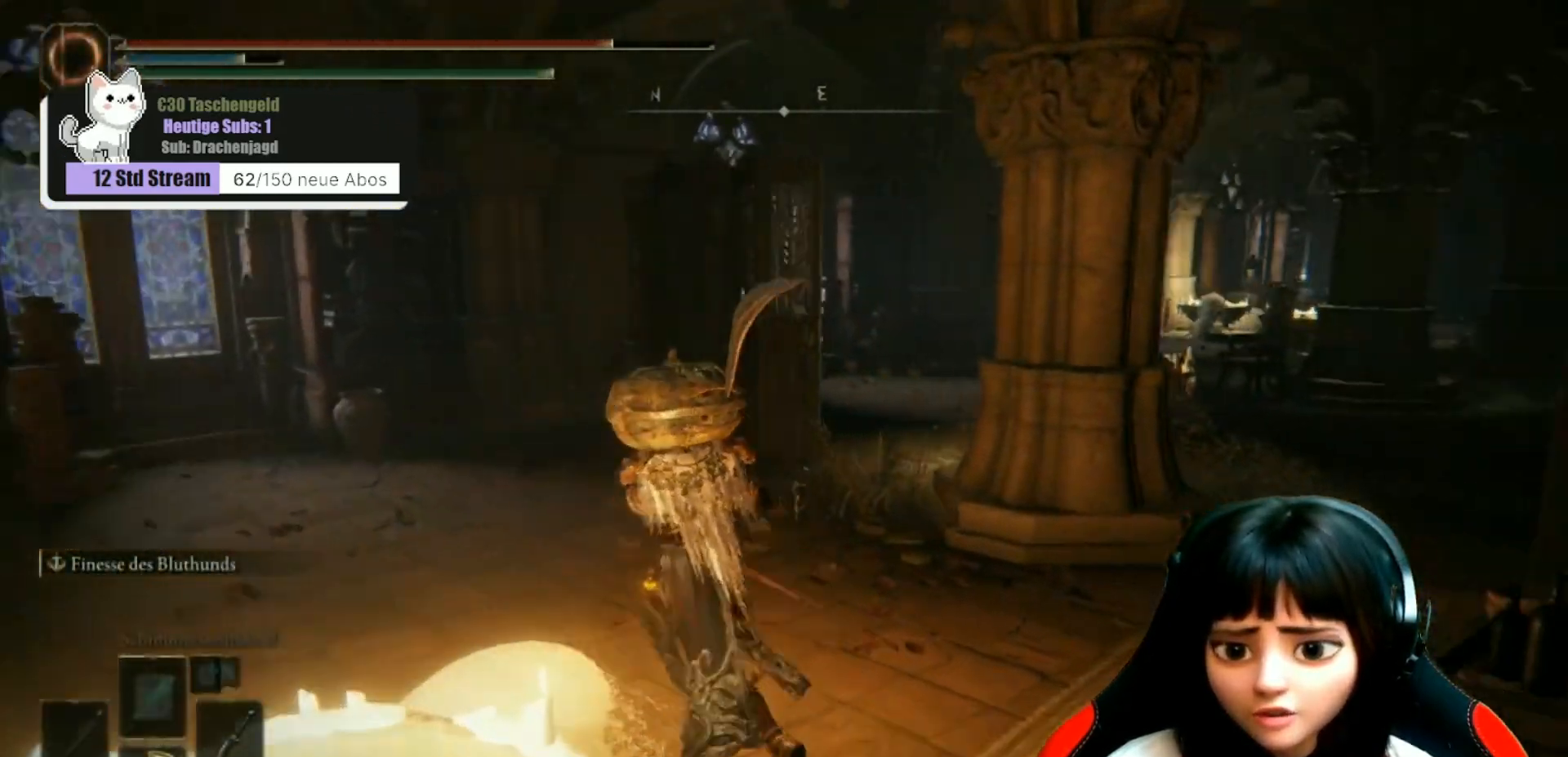
{"buttons": [], "left_stick": "up-left", "right_stick": "right", "events": []}
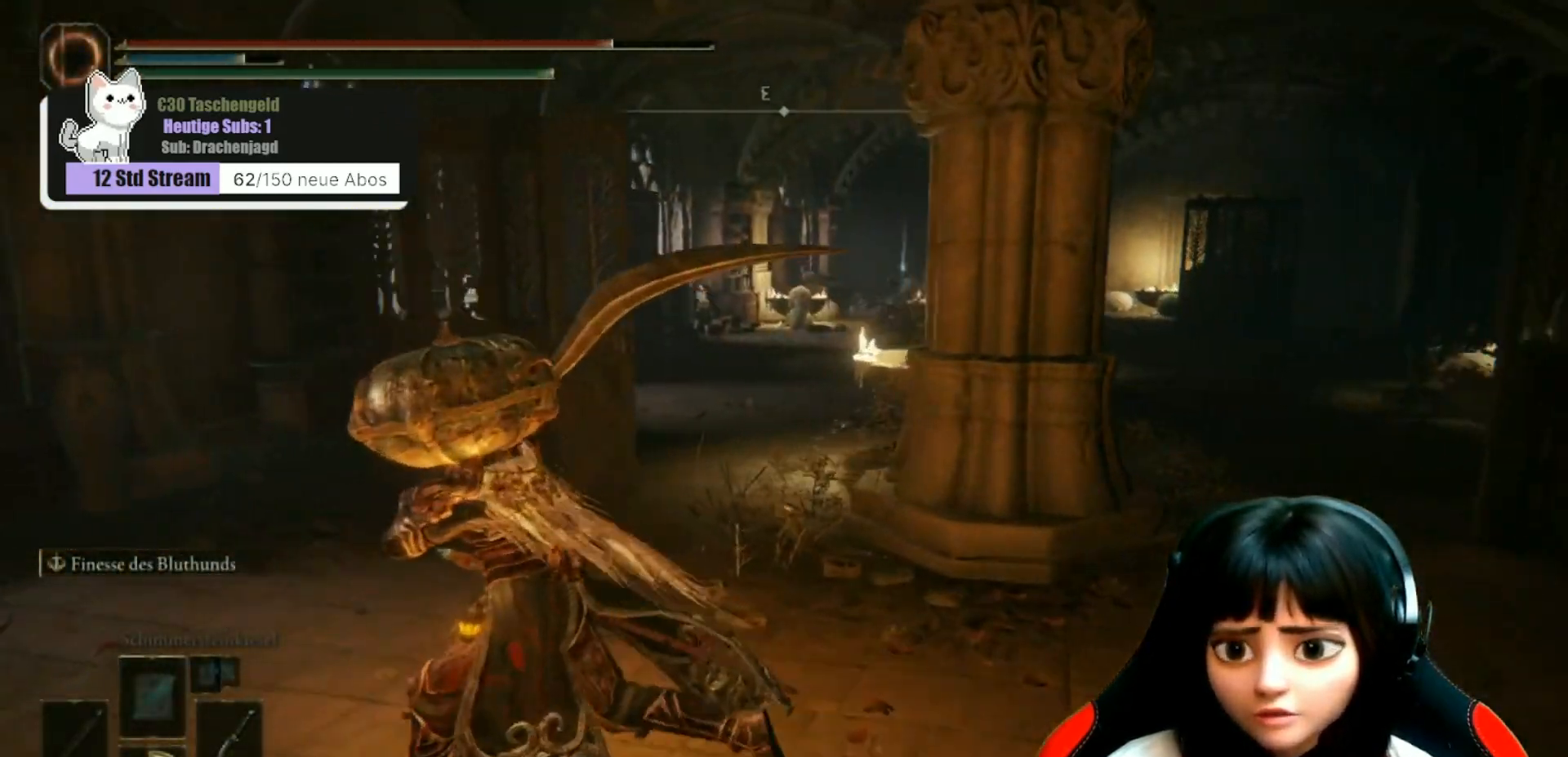
{"buttons": [], "left_stick": "center", "right_stick": "right", "events": [[467, "left_stick", "center"]]}
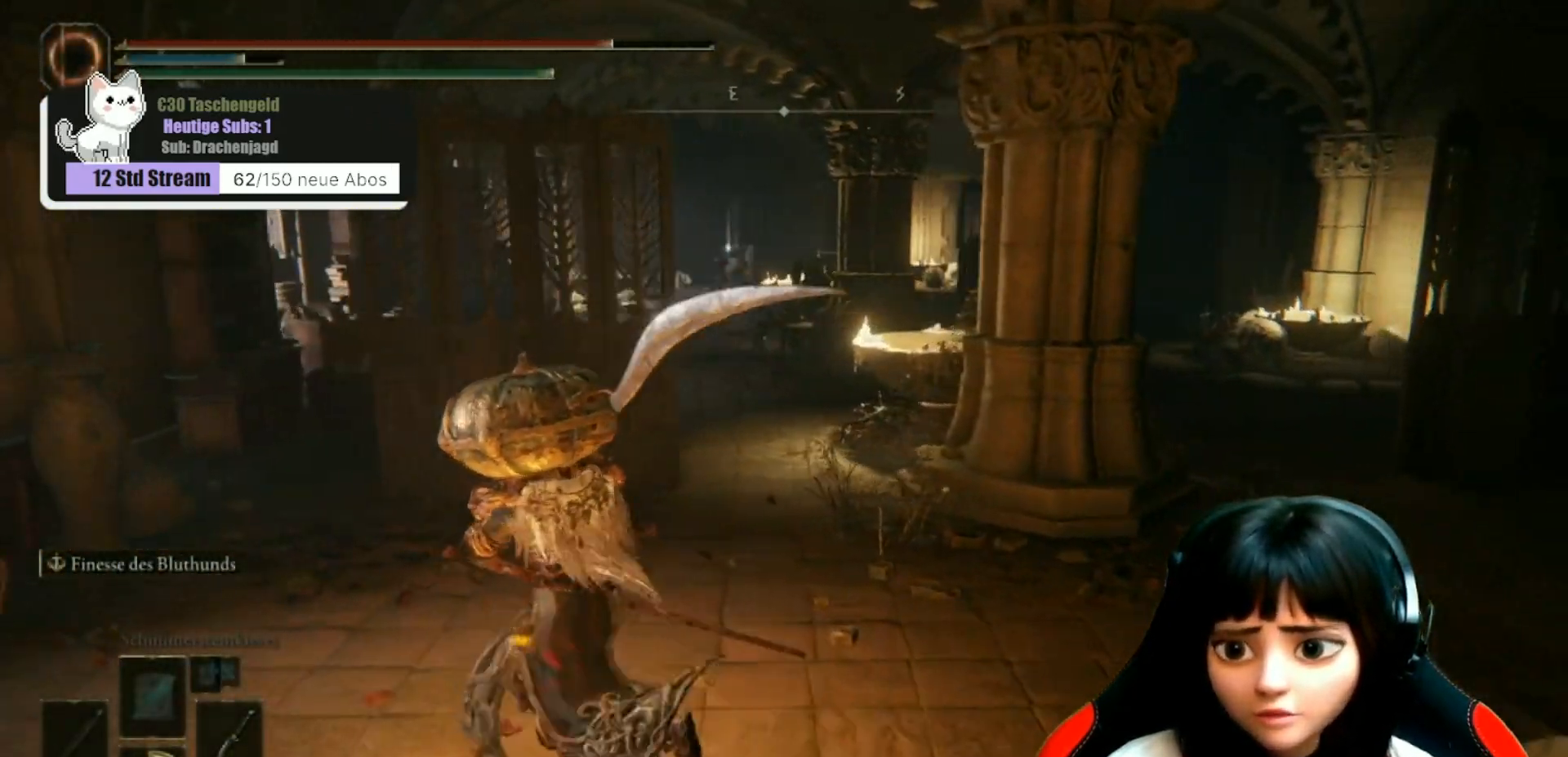
{"buttons": [], "left_stick": "up-left", "right_stick": "right", "events": [[67, "right_stick", "center"], [267, "left_stick", "left"], [333, "right_stick", "right"], [367, "left_stick", "up-left"]]}
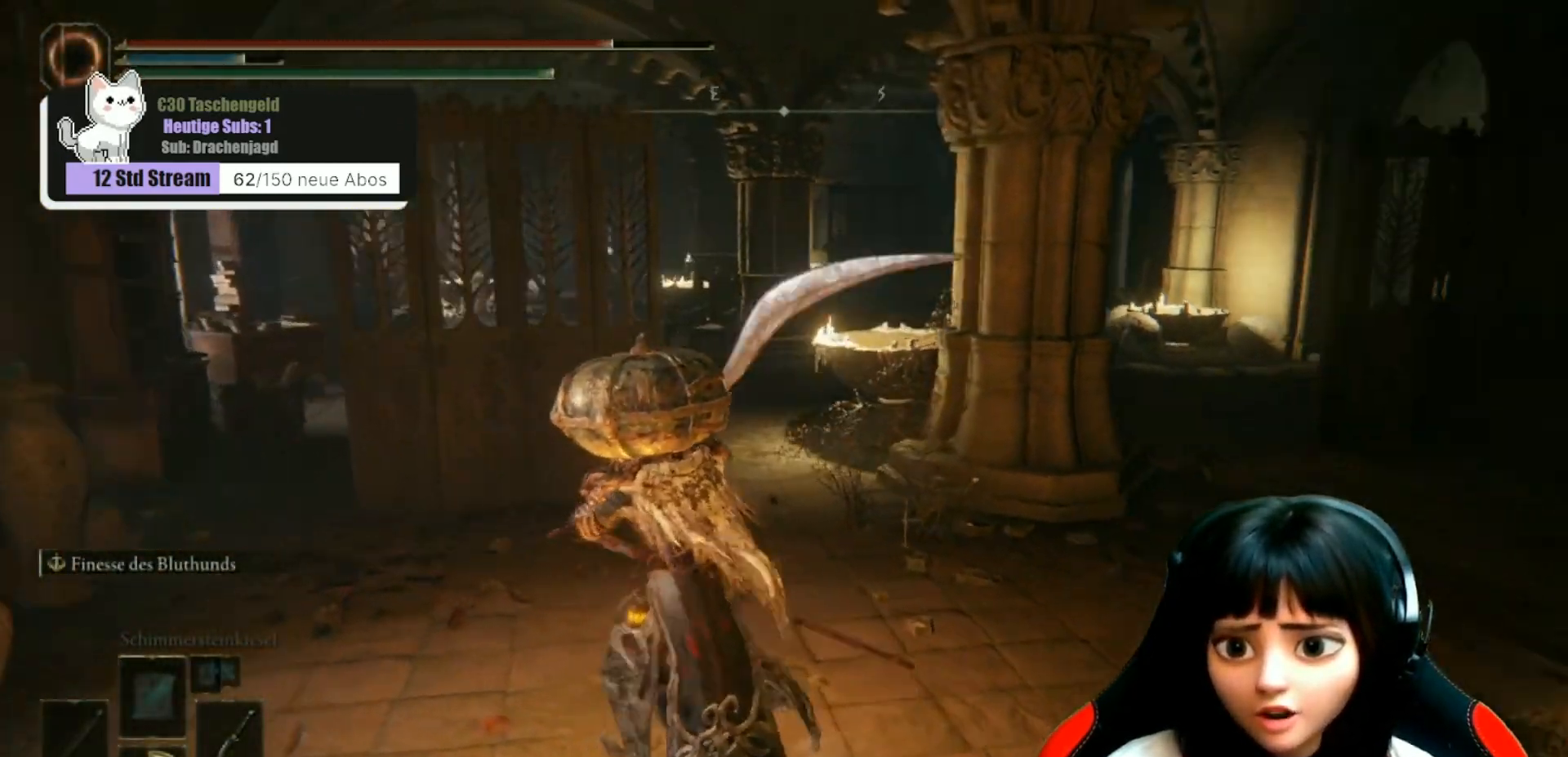
{"buttons": [], "left_stick": "up", "right_stick": "center", "events": [[333, "left_stick", "up"], [467, "right_stick", "center"]]}
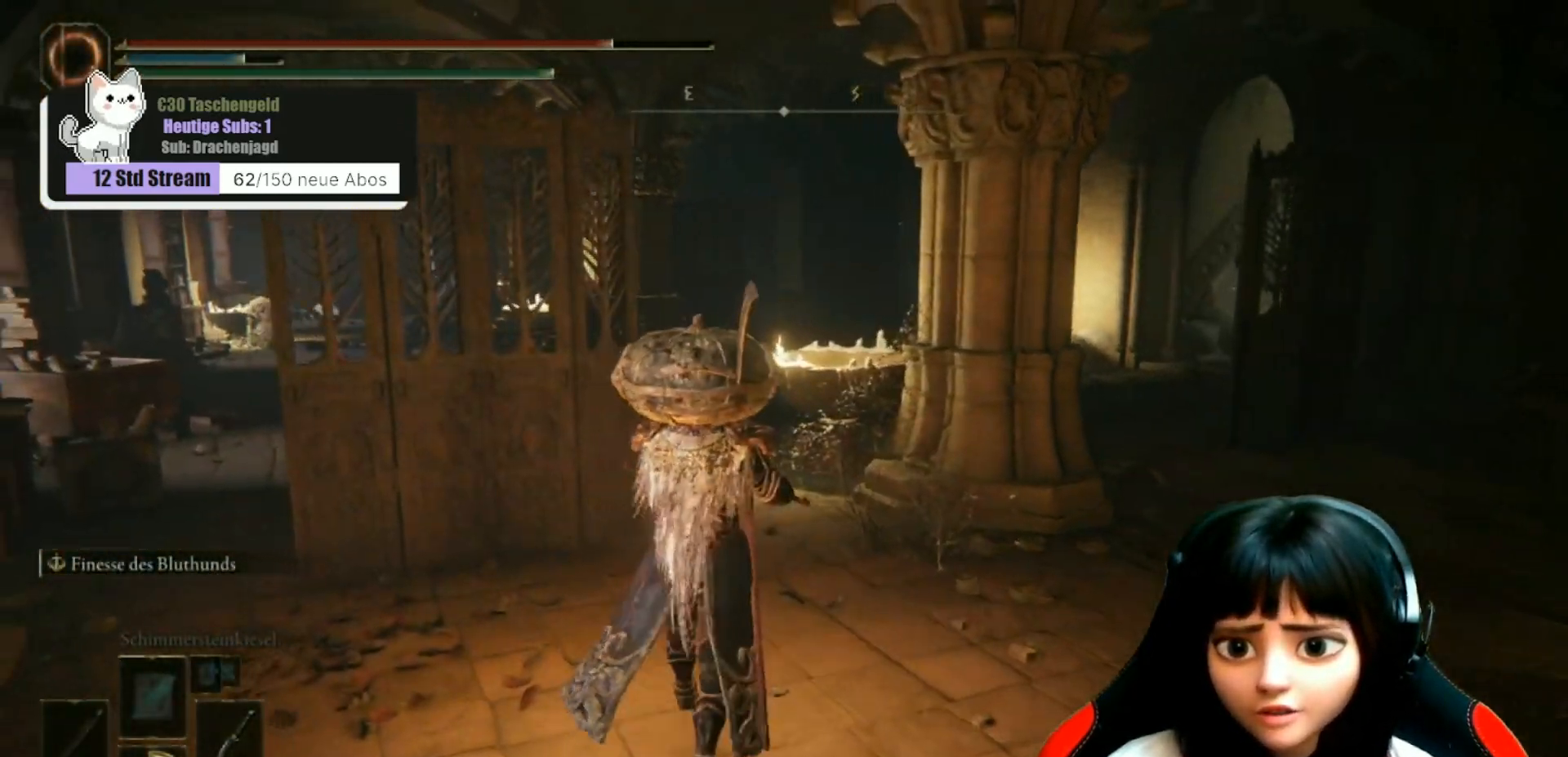
{"buttons": [], "left_stick": "up-right", "right_stick": "left", "events": [[133, "left_stick", "center"], [367, "left_stick", "up-right"], [467, "right_stick", "left"]]}
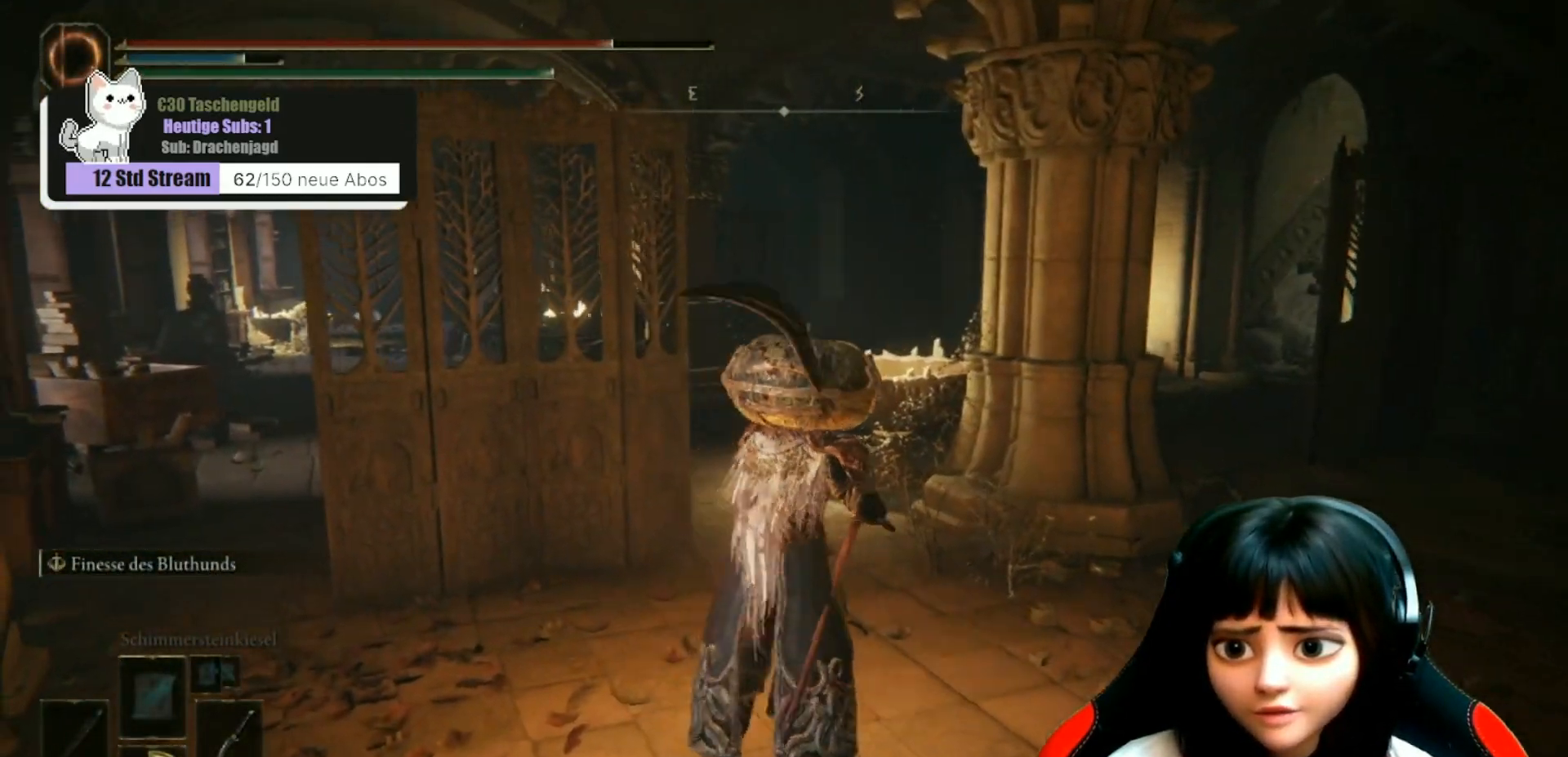
{"buttons": [], "left_stick": "up-right", "right_stick": "center", "events": [[400, "right_stick", "center"]]}
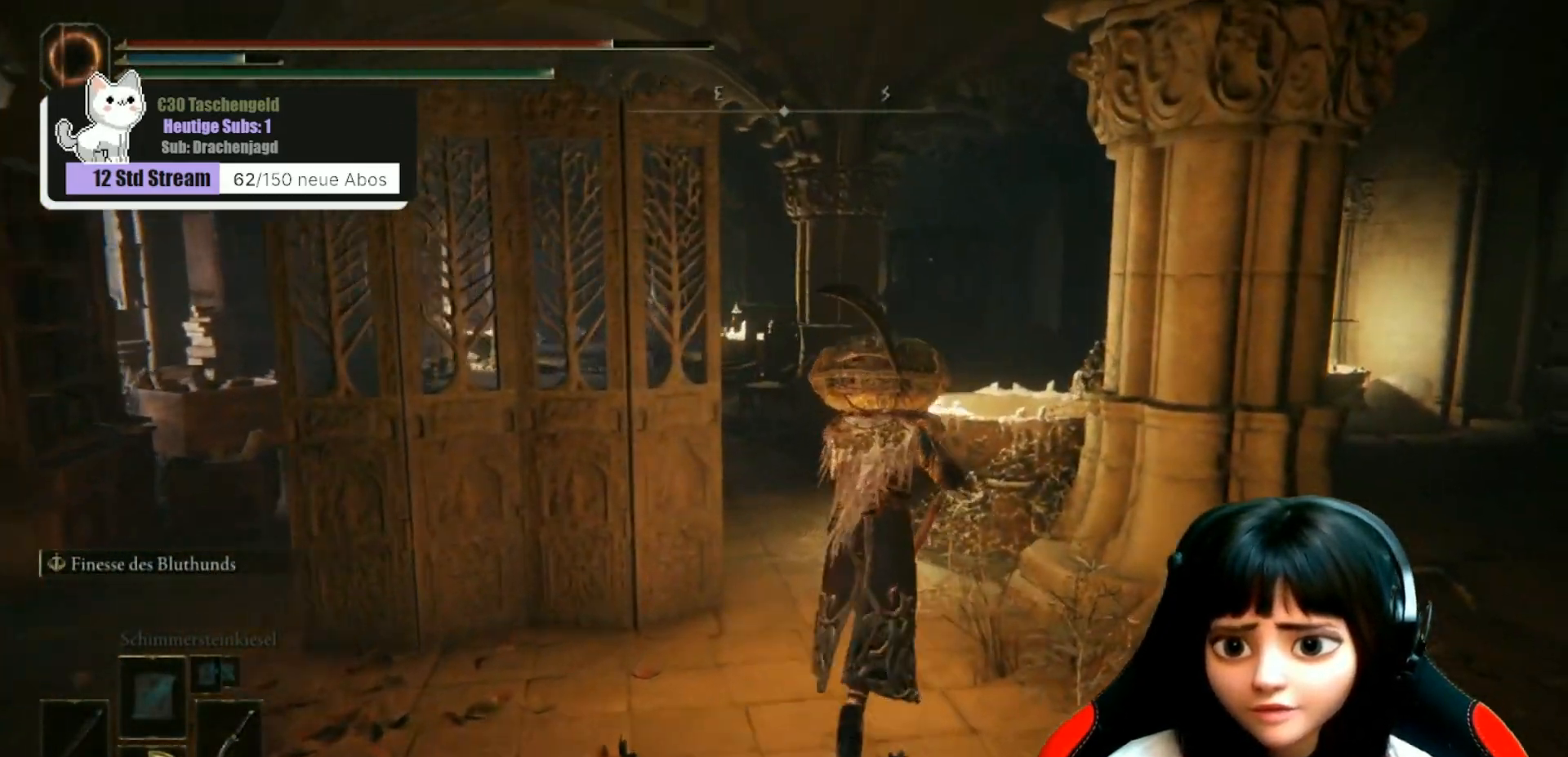
{"buttons": [], "left_stick": "up", "right_stick": "center", "events": [[100, "left_stick", "up"]]}
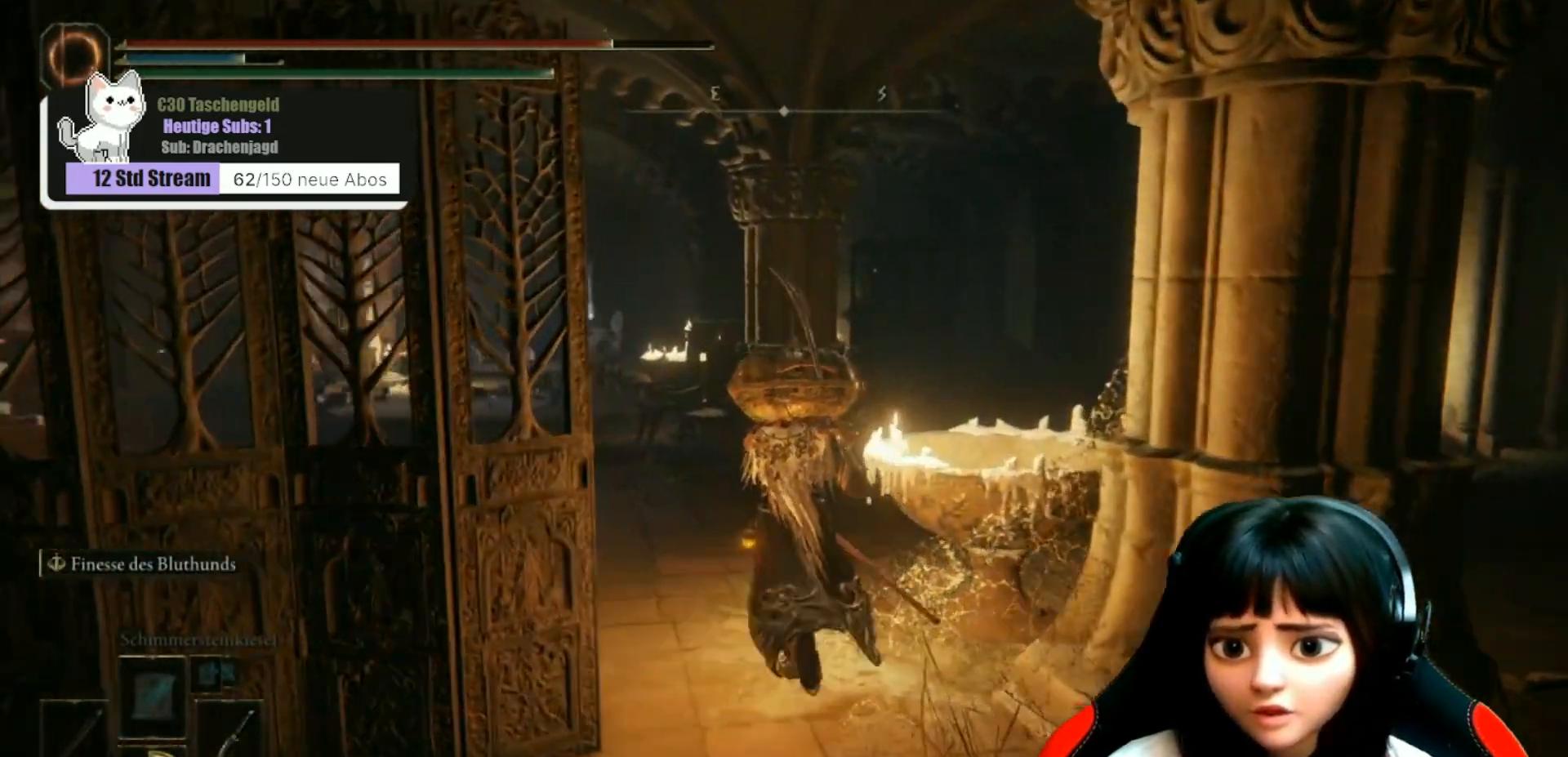
{"buttons": [], "left_stick": "up-left", "right_stick": "right", "events": [[300, "left_stick", "up-left"], [300, "right_stick", "right"]]}
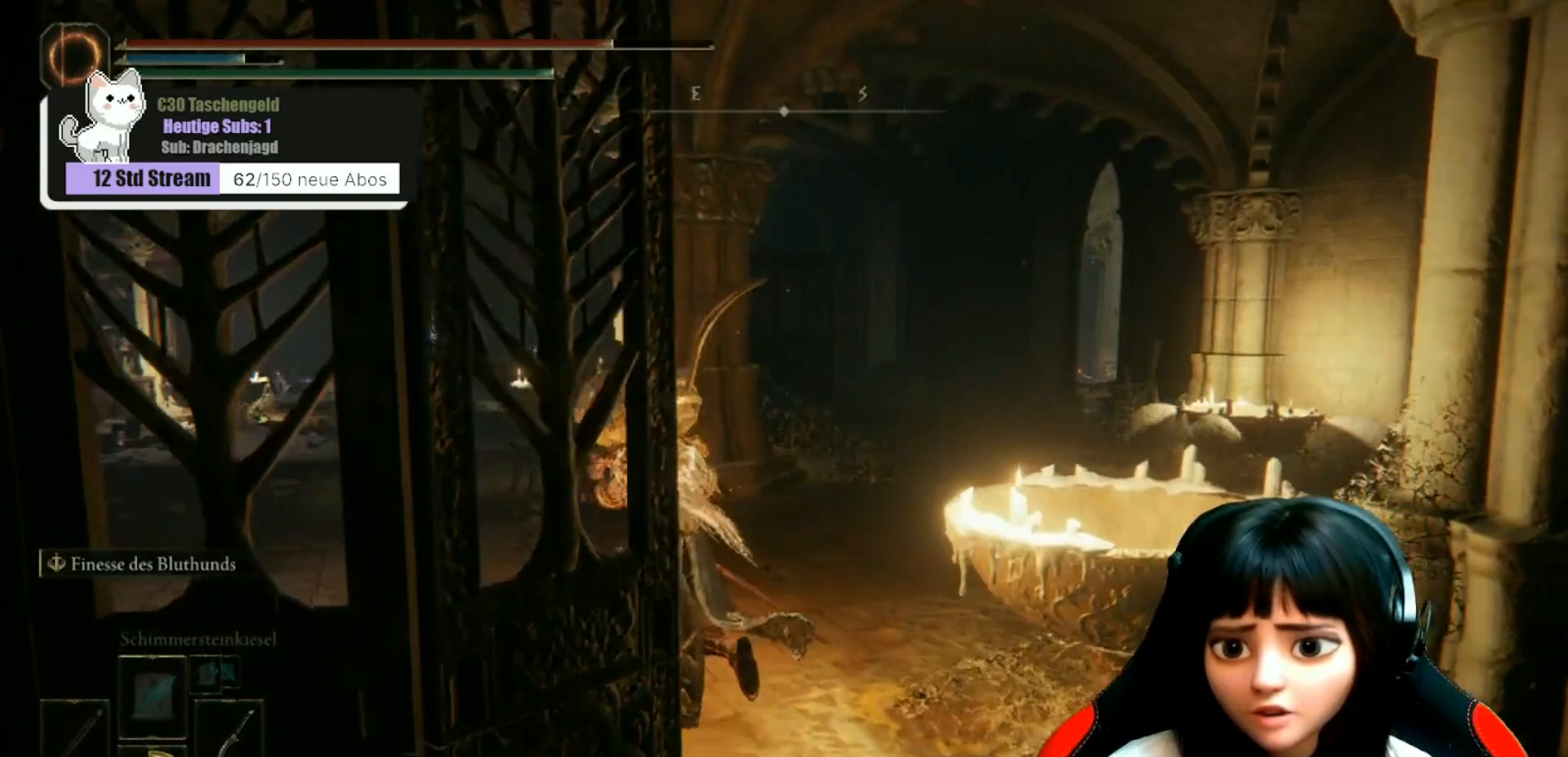
{"buttons": [], "left_stick": "up-left", "right_stick": "center", "events": [[67, "right_stick", "center"]]}